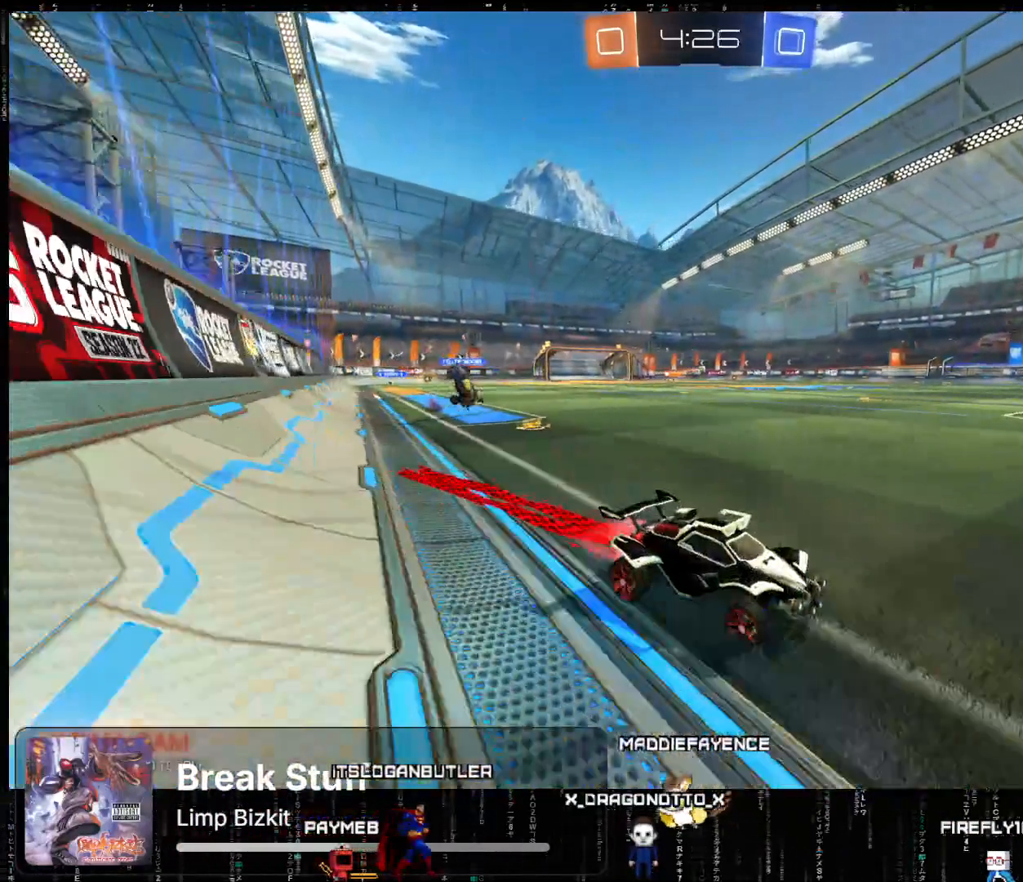
Gameplay with a controller (Xbox layout); each line is a JSON object with the inputs held at the frame after it. "events" lists button and stick changes between this image and that frame as [ms after this image, input, new state], when the widget could be followed in between. Not read: right_stick.
{"buttons": ["R2"], "left_stick": "left", "events": [[183, "A", "up"], [233, "left_stick", "left"], [300, "left_stick", "center"], [383, "left_stick", "left"]]}
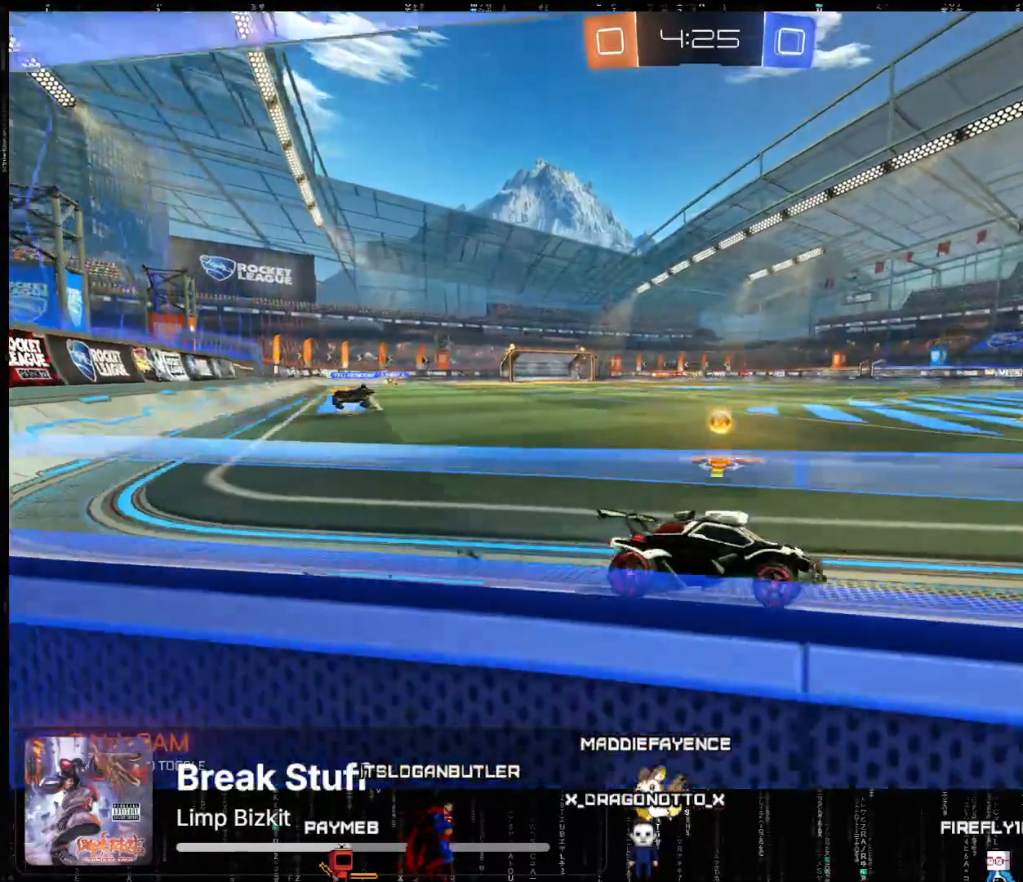
{"buttons": ["R2"], "left_stick": "left", "events": [[233, "A", "down"], [450, "A", "up"]]}
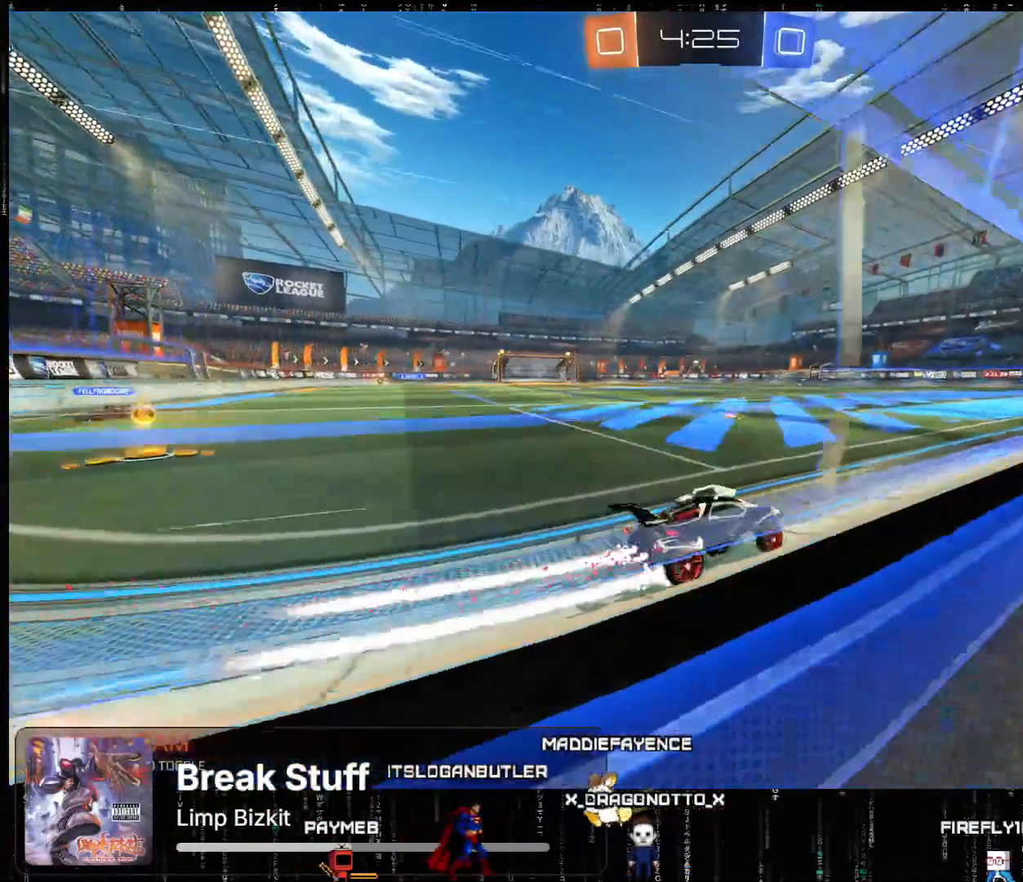
{"buttons": ["R2"], "left_stick": "center", "events": [[150, "left_stick", "center"], [267, "left_stick", "left"], [433, "left_stick", "center"]]}
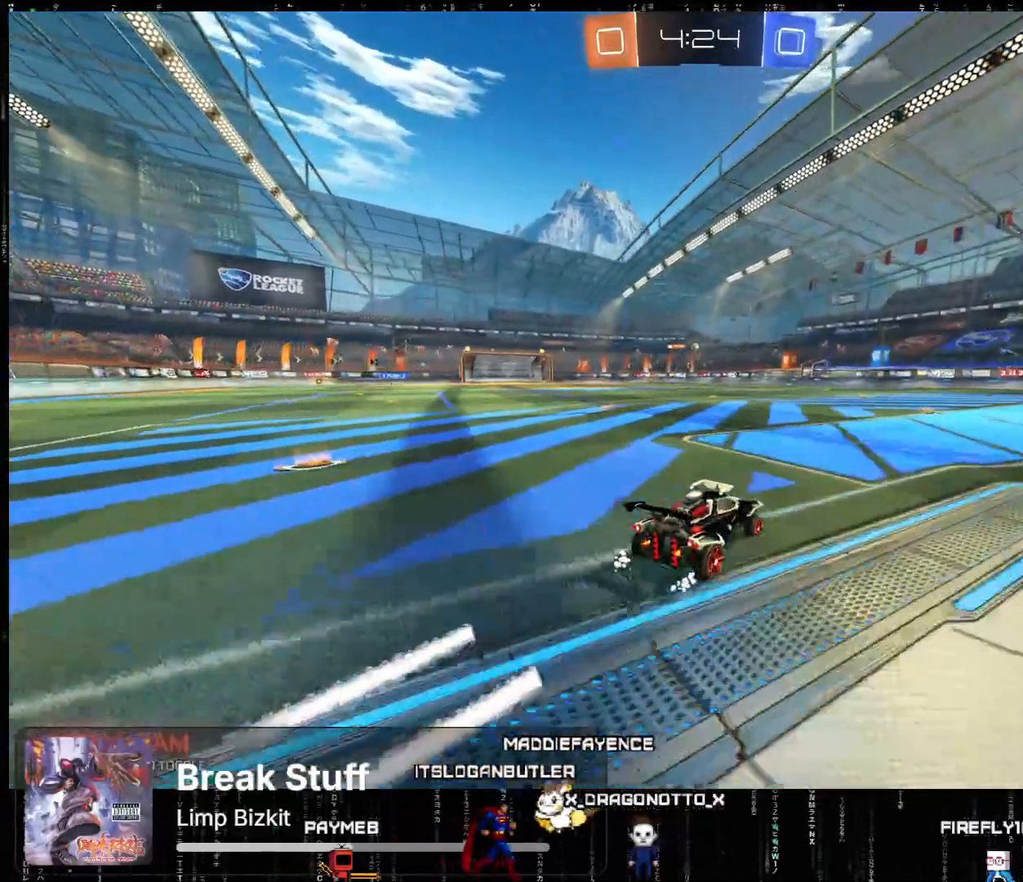
{"buttons": ["R2"], "left_stick": "center", "events": [[250, "left_stick", "right"], [350, "left_stick", "center"]]}
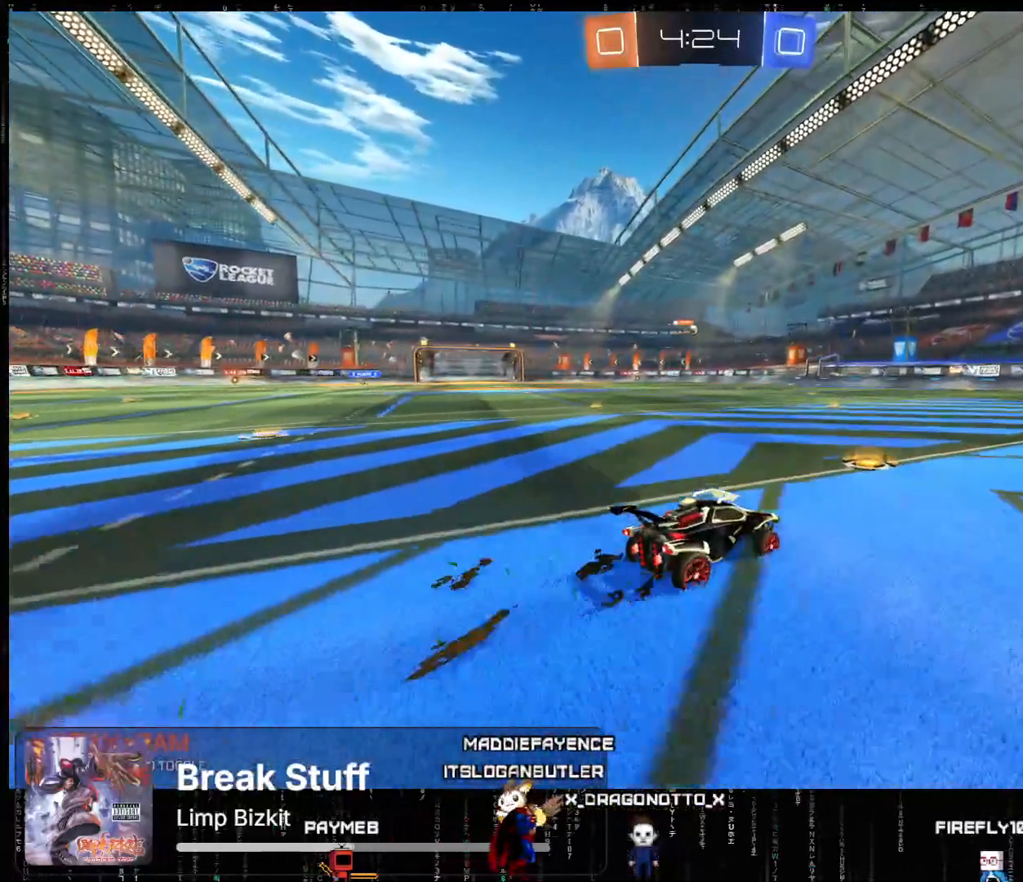
{"buttons": ["R2"], "left_stick": "down-left", "events": [[50, "A", "down"], [83, "left_stick", "left"], [250, "A", "up"], [283, "left_stick", "down-left"]]}
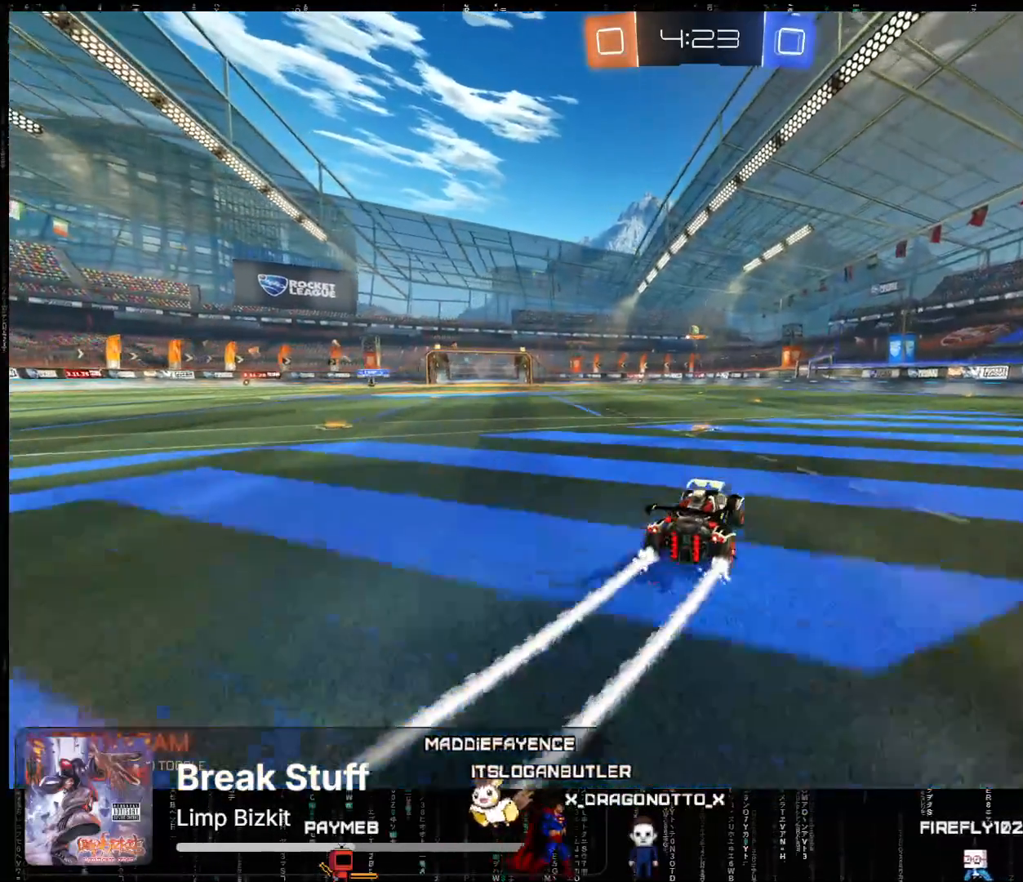
{"buttons": ["R2"], "left_stick": "center", "events": [[50, "left_stick", "center"]]}
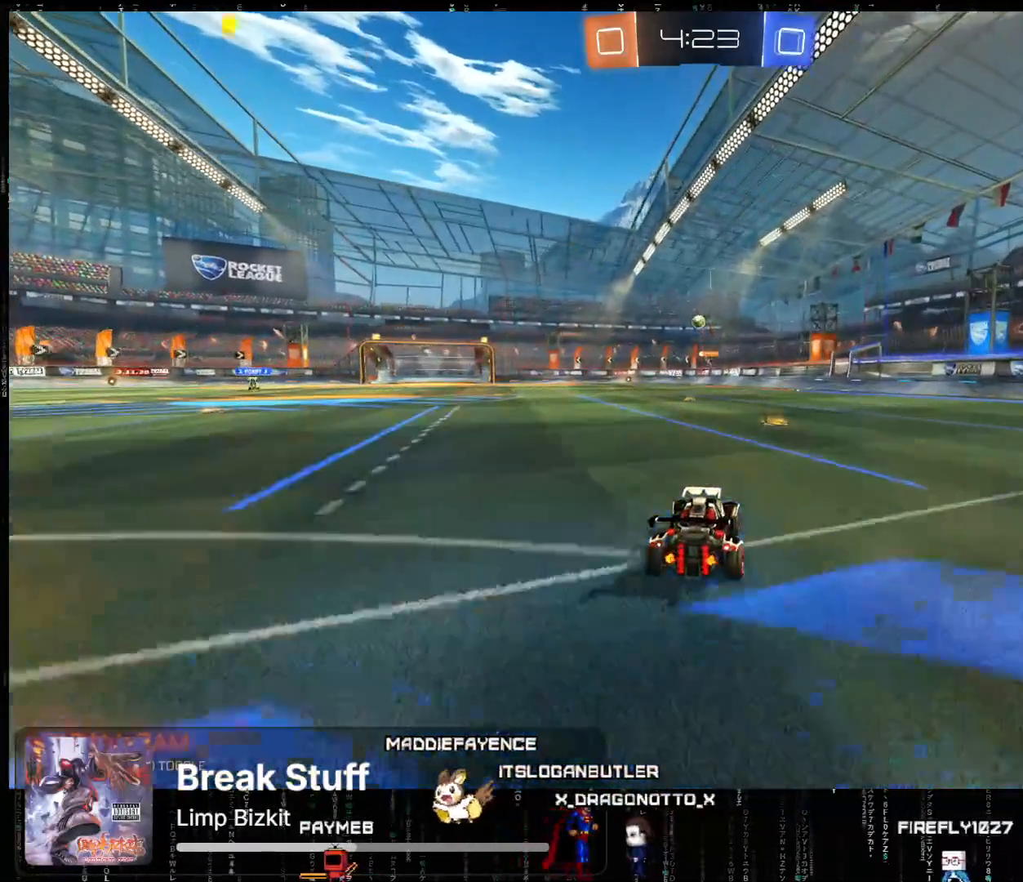
{"buttons": ["R2"], "left_stick": "center", "events": [[367, "left_stick", "left"], [500, "left_stick", "center"]]}
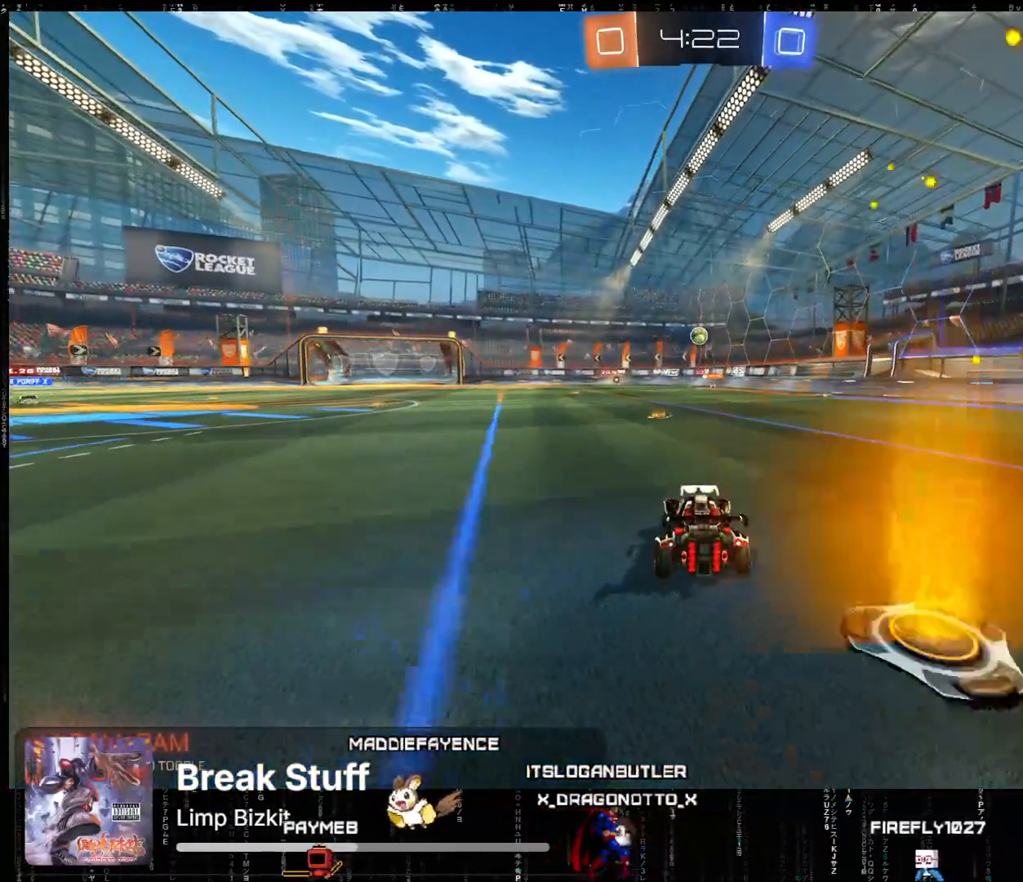
{"buttons": ["R2"], "left_stick": "center", "events": [[167, "left_stick", "left"], [350, "left_stick", "center"]]}
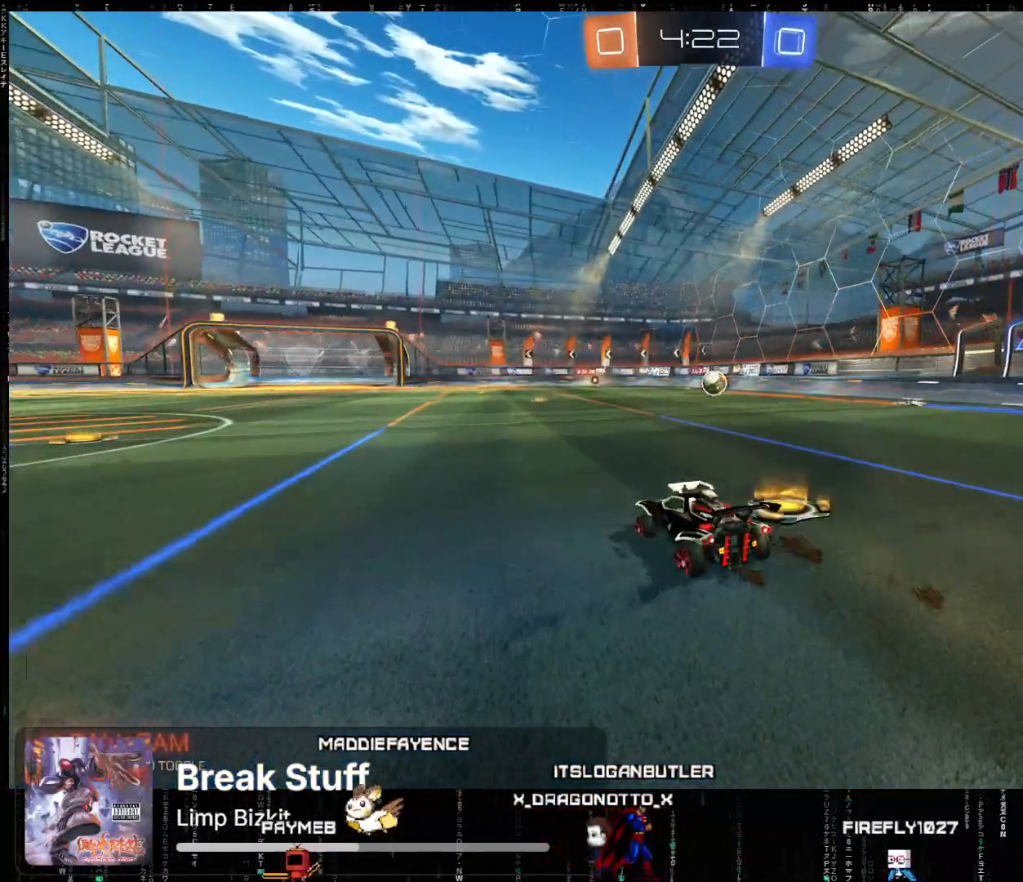
{"buttons": ["R2"], "left_stick": "center", "events": [[300, "left_stick", "right"], [450, "left_stick", "center"]]}
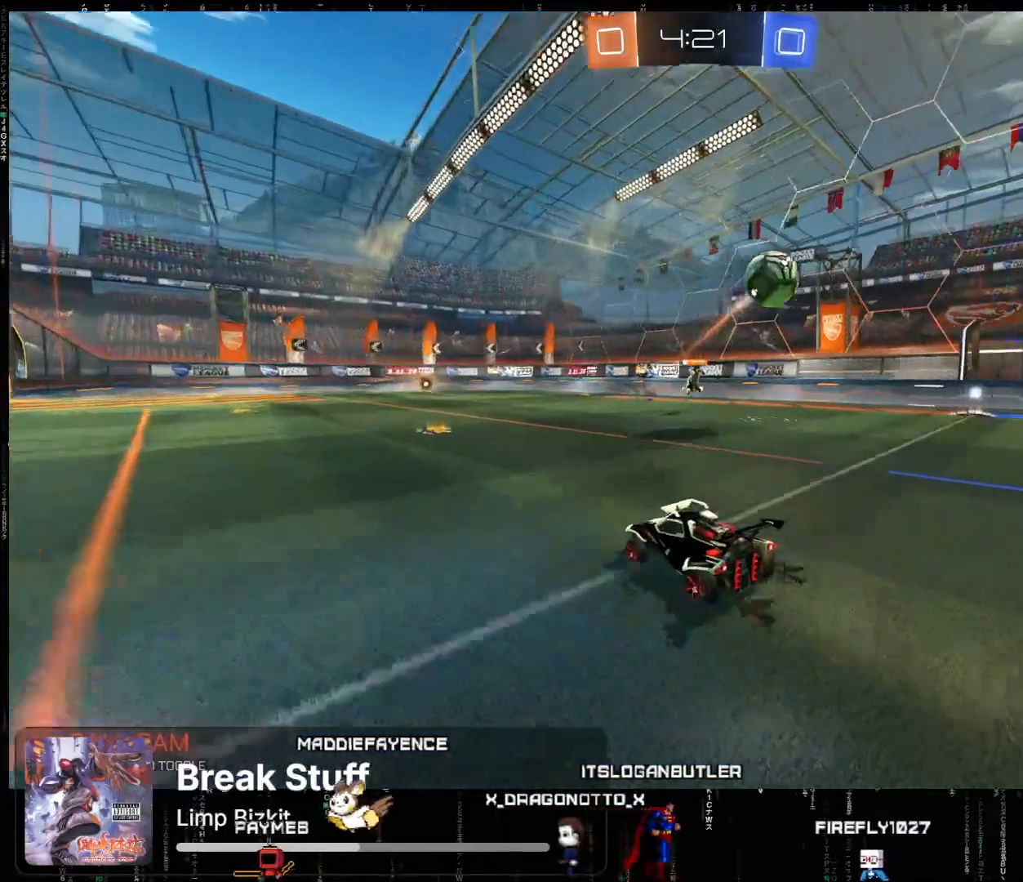
{"buttons": ["R2"], "left_stick": "center", "events": []}
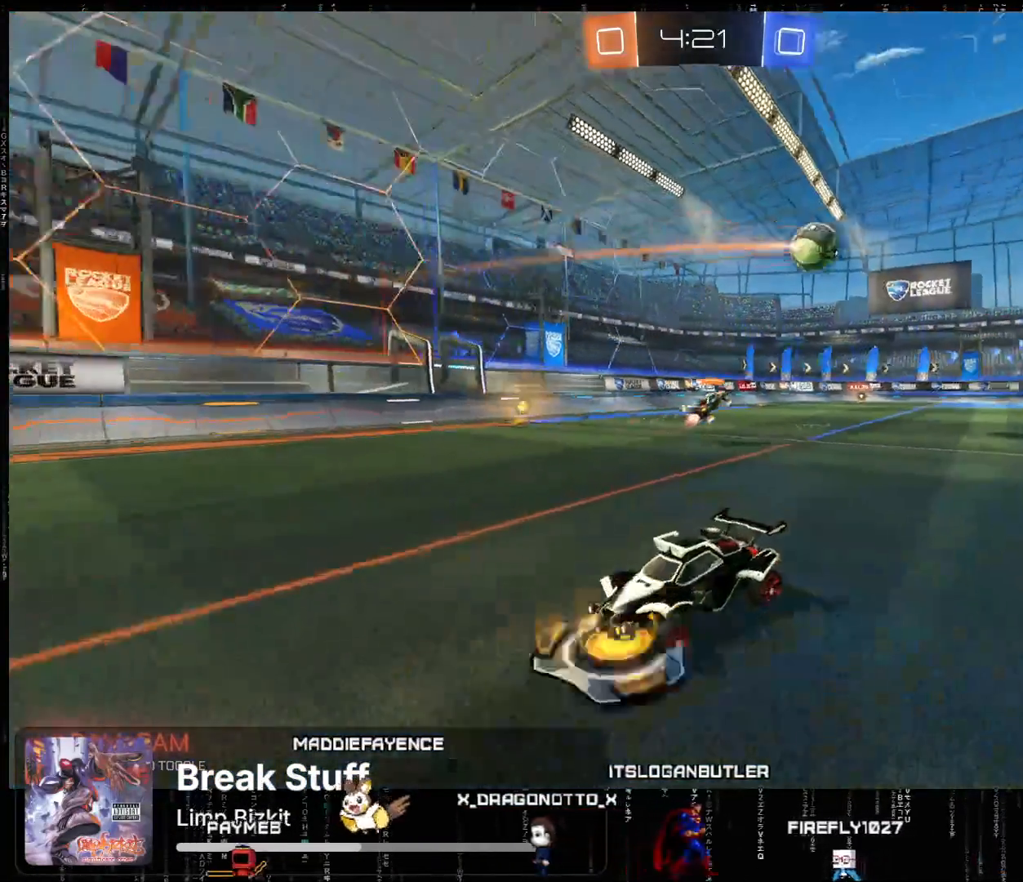
{"buttons": ["R2"], "left_stick": "right", "events": [[350, "left_stick", "left"], [483, "left_stick", "right"]]}
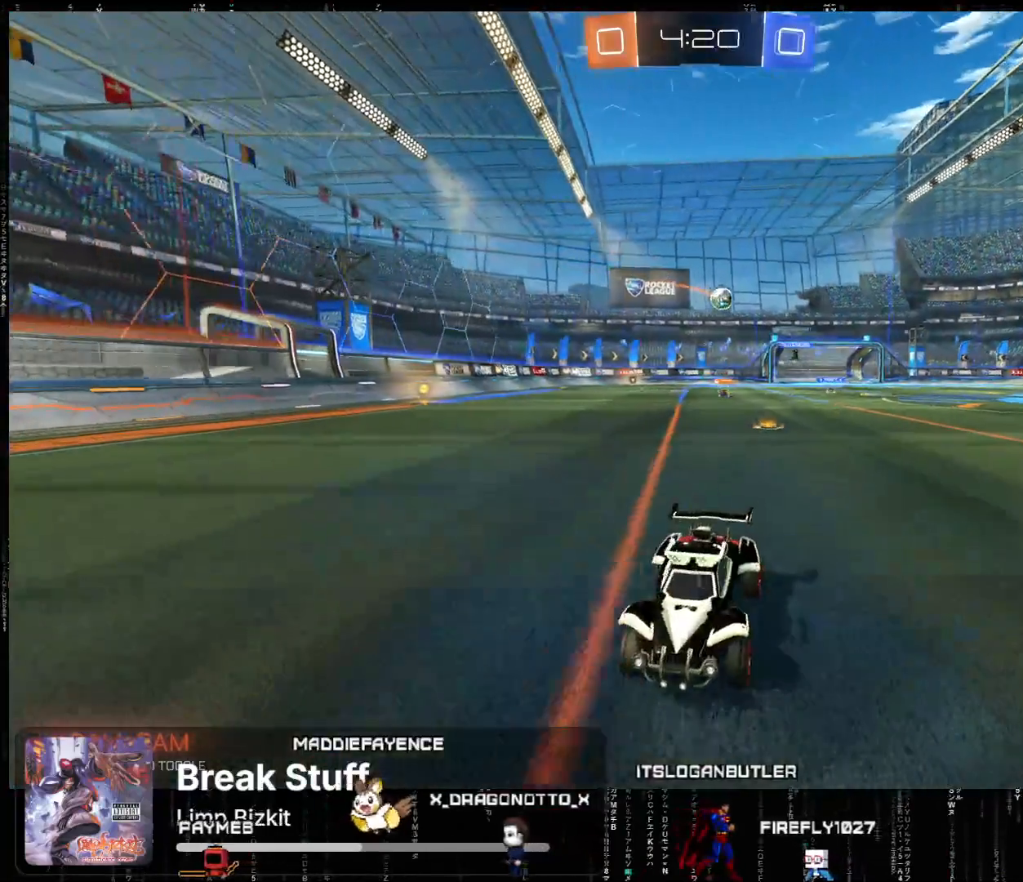
{"buttons": ["R2"], "left_stick": "right", "events": [[183, "B", "down"], [317, "B", "up"]]}
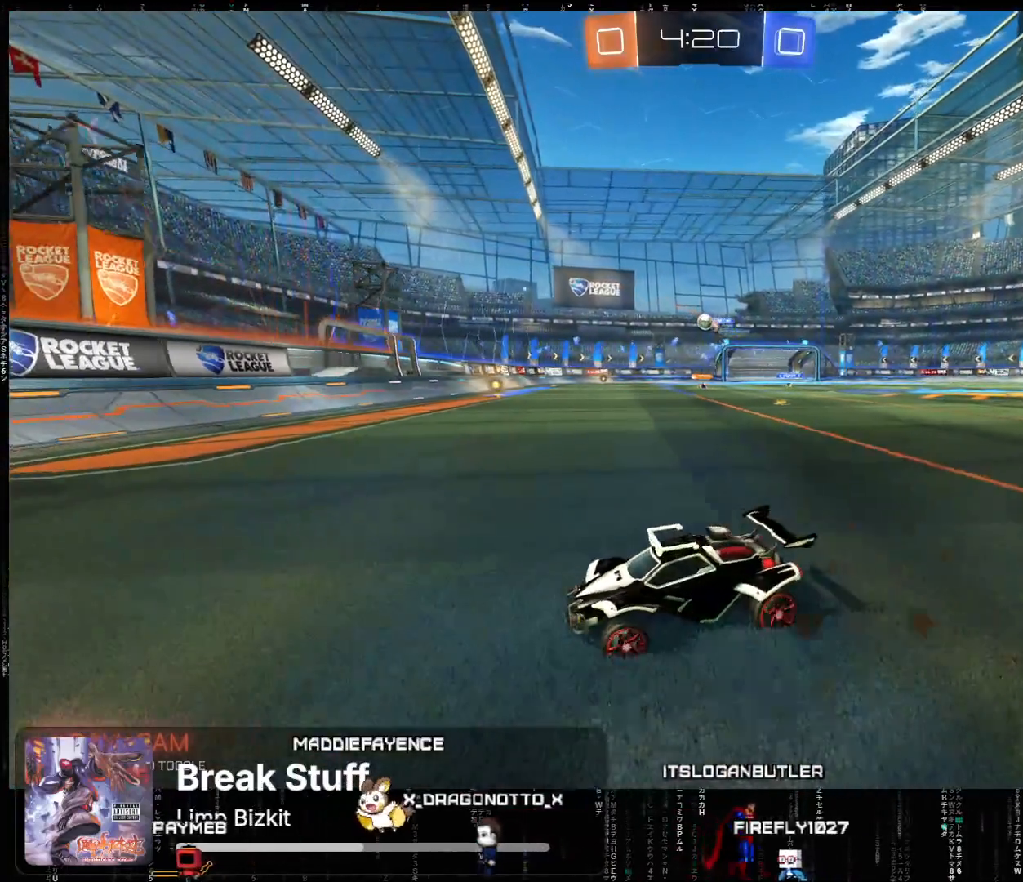
{"buttons": ["A", "R2"], "left_stick": "right", "events": [[483, "A", "down"]]}
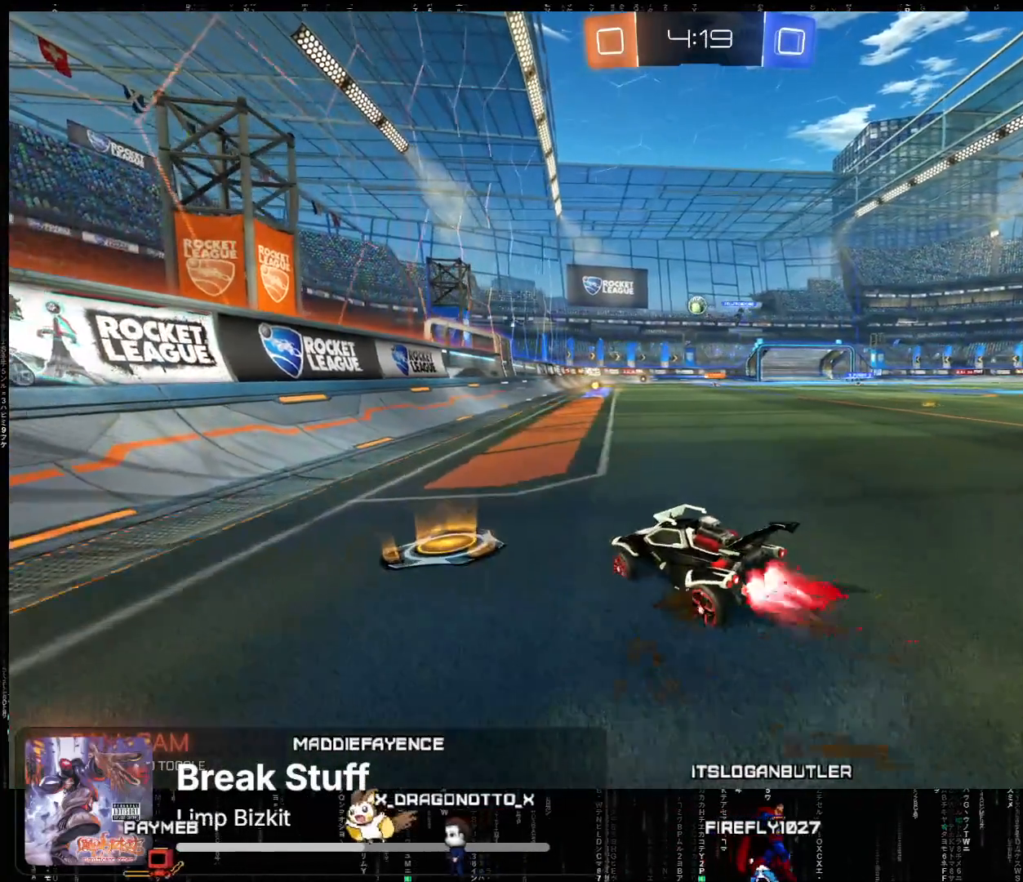
{"buttons": ["R2"], "left_stick": "center", "events": [[133, "left_stick", "center"], [200, "left_stick", "right"], [317, "A", "up"], [317, "left_stick", "center"]]}
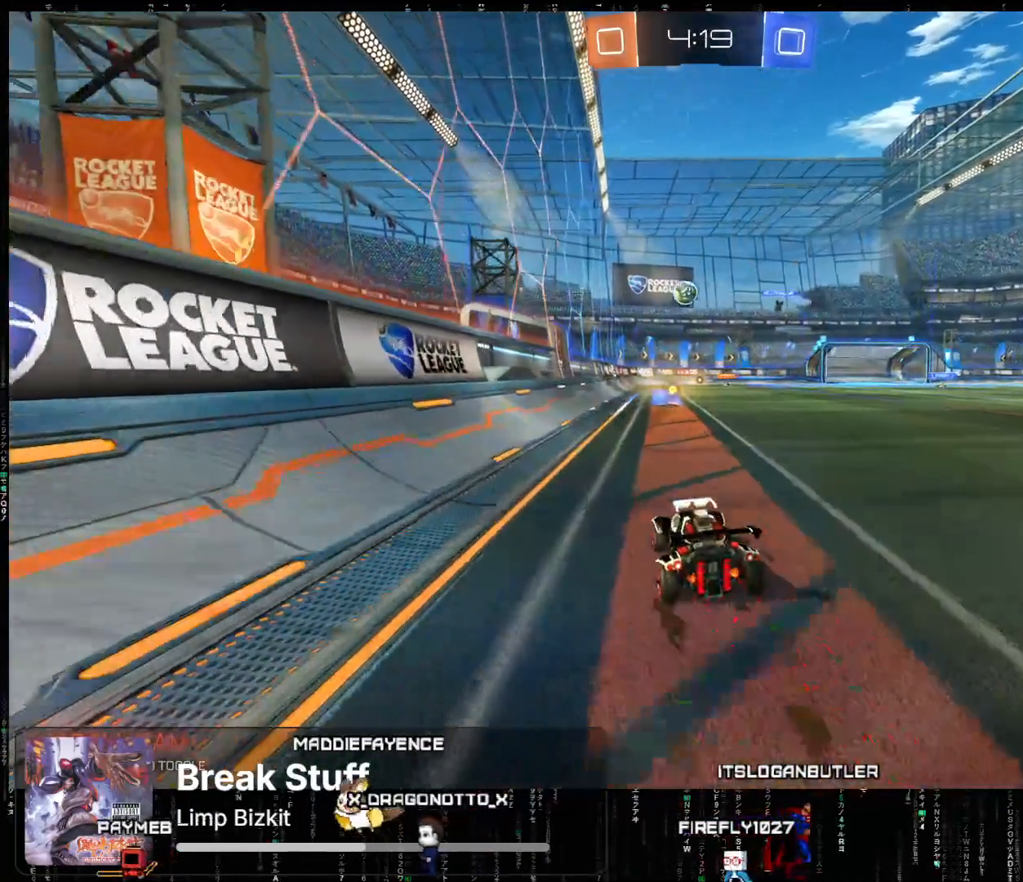
{"buttons": ["A", "R2"], "left_stick": "center", "events": [[33, "left_stick", "right"], [100, "left_stick", "center"], [133, "A", "down"], [267, "left_stick", "right"], [317, "A", "up"], [367, "left_stick", "center"], [417, "A", "down"]]}
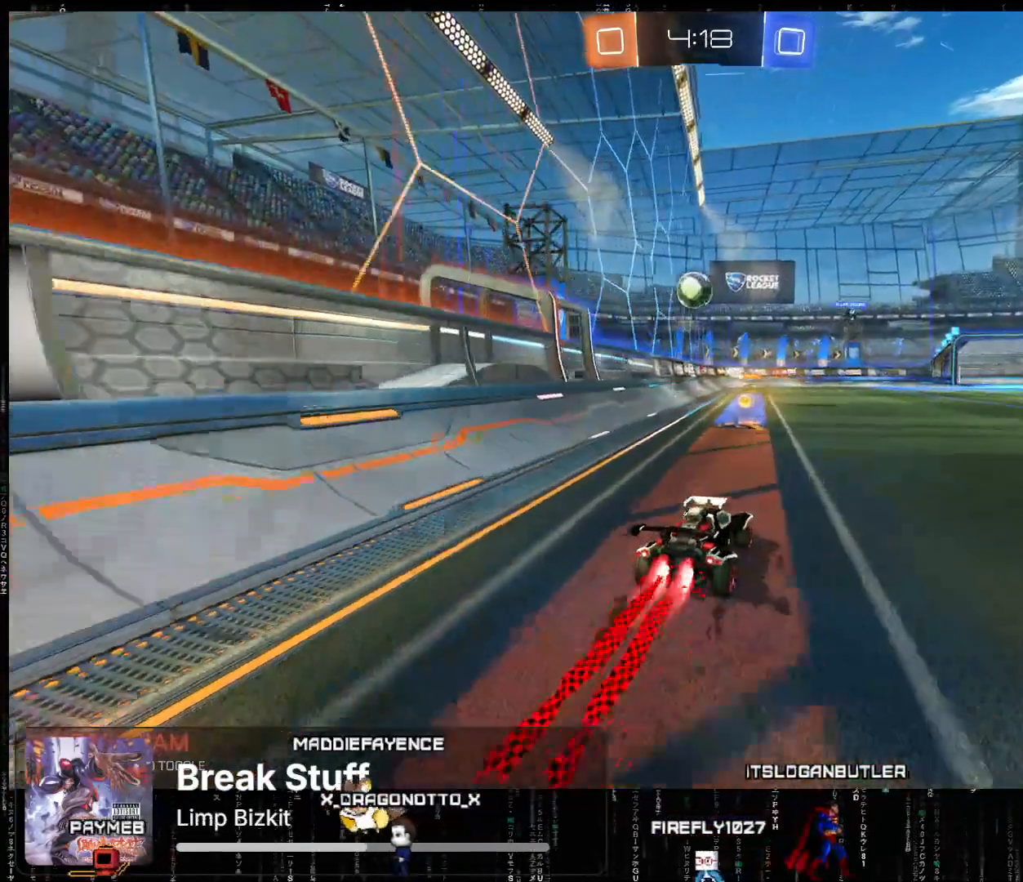
{"buttons": ["A", "R2"], "left_stick": "center", "events": [[50, "A", "up"], [133, "A", "down"], [167, "left_stick", "right"], [250, "X", "down"], [333, "left_stick", "center"], [450, "X", "up"]]}
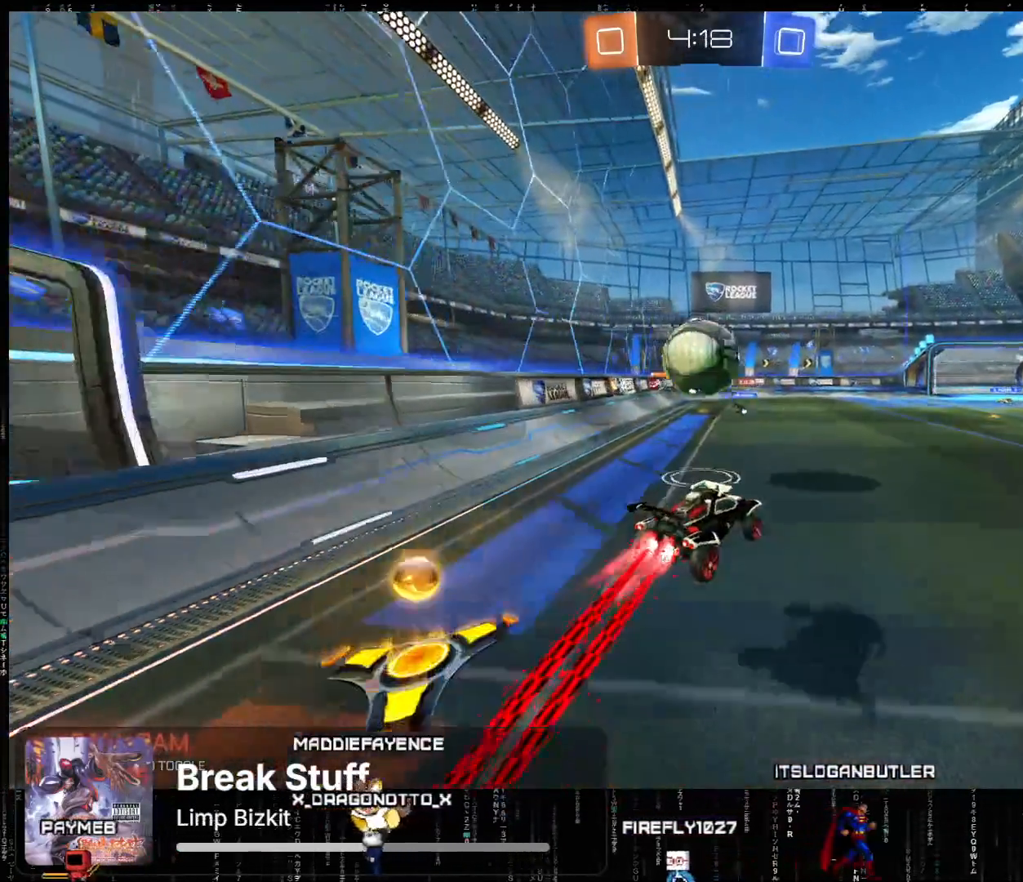
{"buttons": [], "left_stick": "up", "events": [[33, "left_stick", "up-left"], [50, "L2", "down"], [150, "X", "down"], [300, "L2", "up"], [300, "X", "up"], [300, "left_stick", "up"], [317, "A", "up"], [483, "R2", "up"]]}
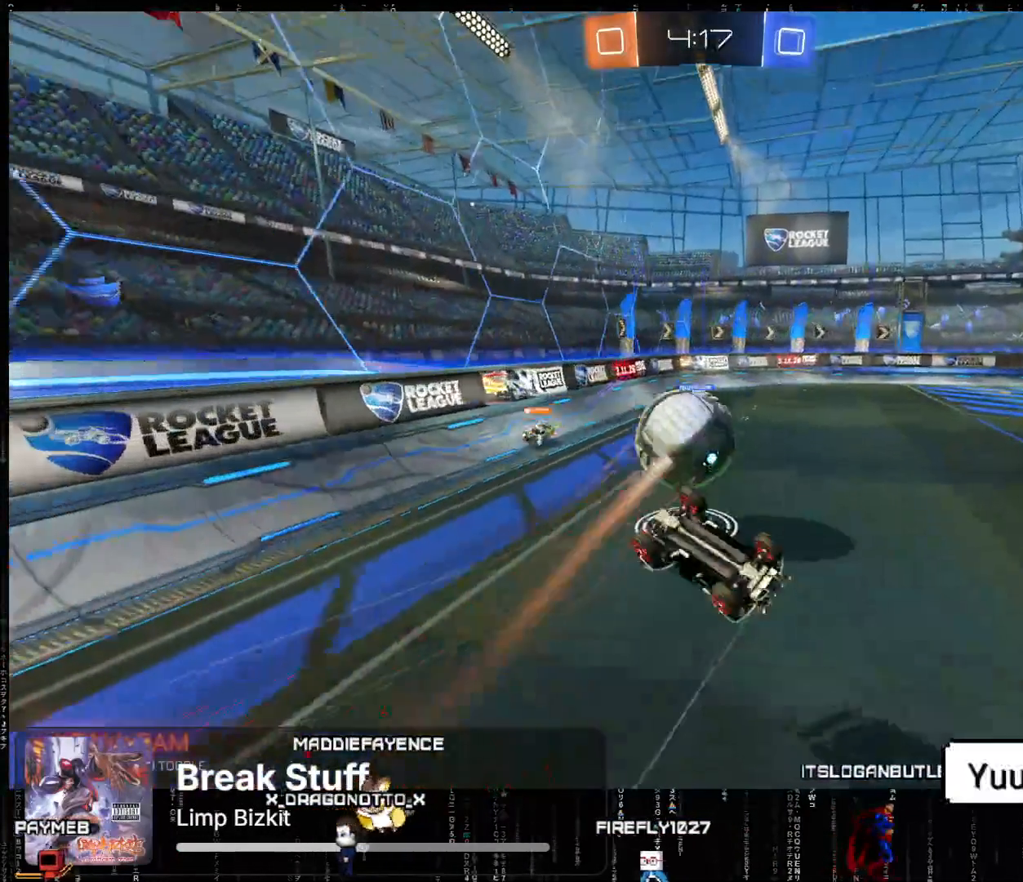
{"buttons": [], "left_stick": "center", "events": [[267, "left_stick", "up-left"], [400, "left_stick", "center"]]}
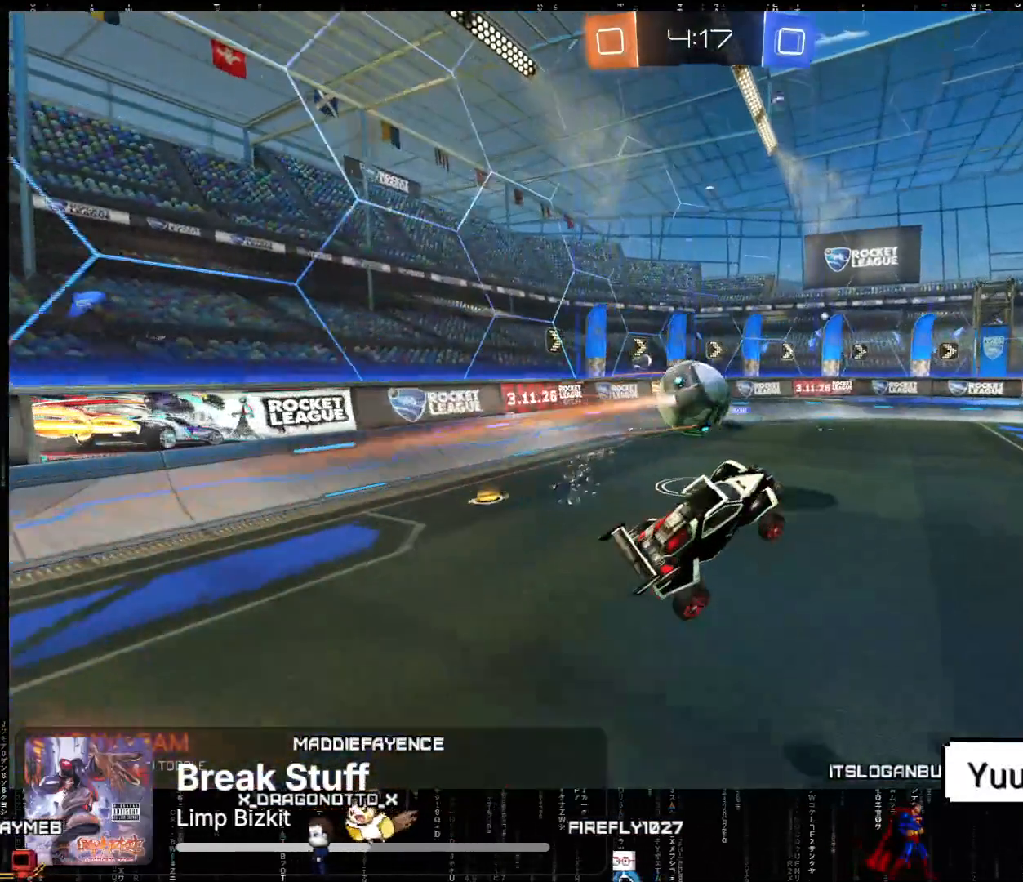
{"buttons": ["L2"], "left_stick": "right", "events": [[33, "left_stick", "up-left"], [83, "L2", "down"], [150, "L2", "up"], [200, "left_stick", "center"], [283, "left_stick", "right"], [400, "L2", "down"]]}
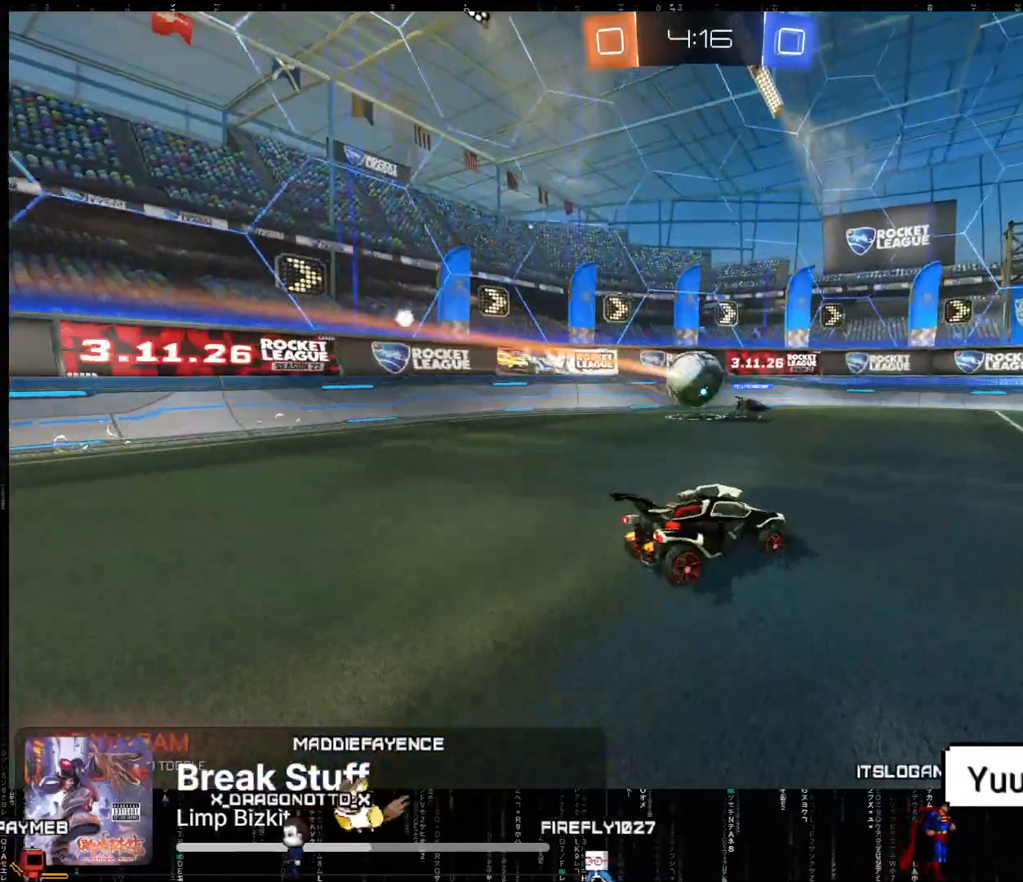
{"buttons": ["R2"], "left_stick": "right", "events": [[133, "L2", "up"], [500, "R2", "down"]]}
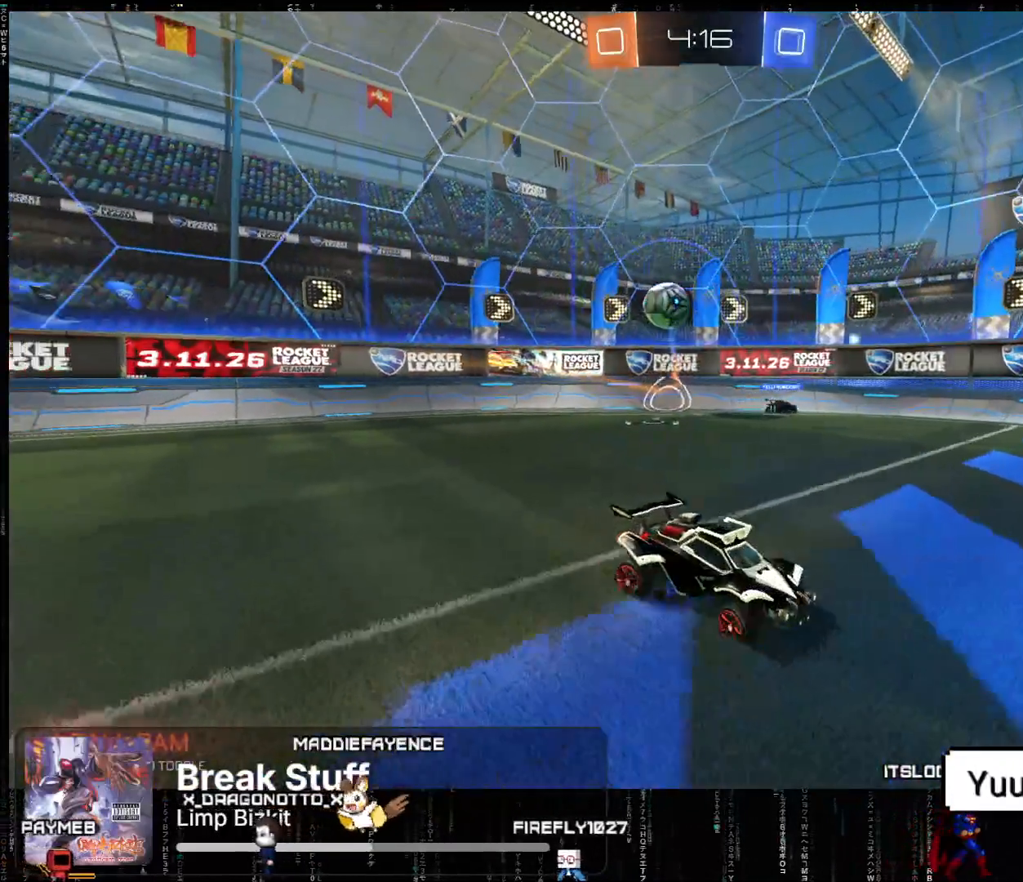
{"buttons": ["R2"], "left_stick": "right", "events": [[133, "left_stick", "center"], [200, "left_stick", "right"]]}
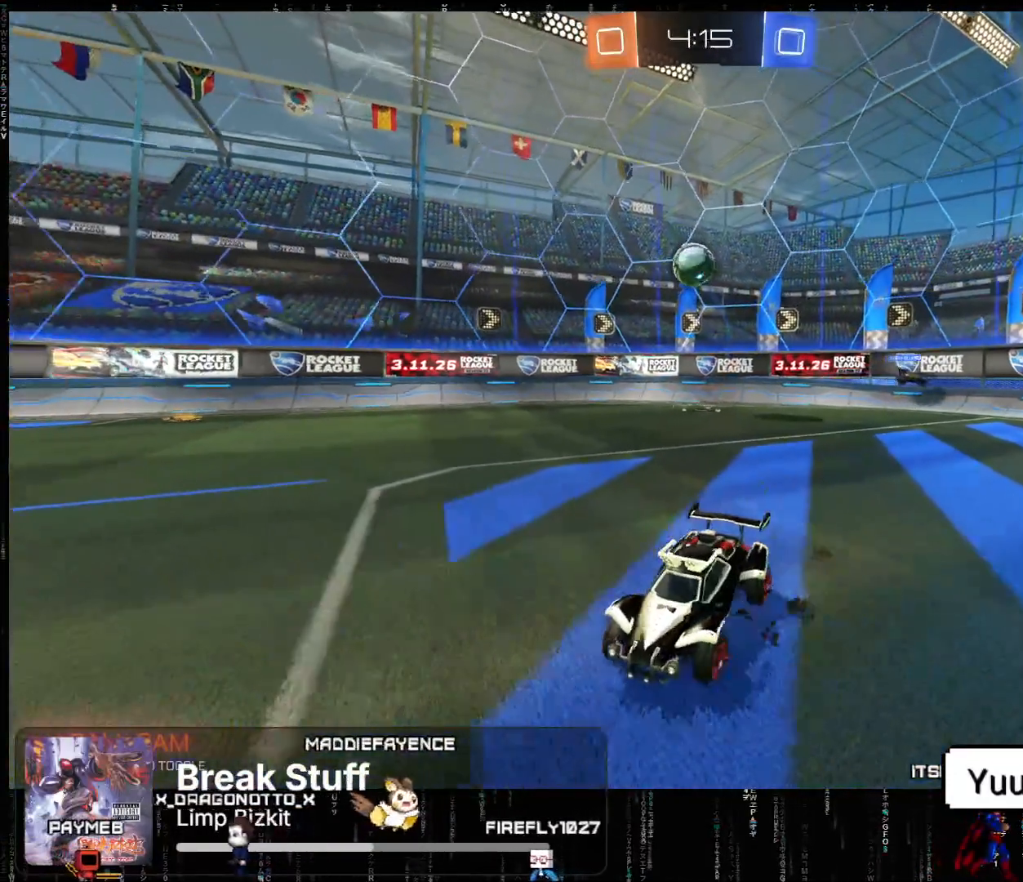
{"buttons": ["X", "R2"], "left_stick": "center", "events": [[217, "left_stick", "up-right"], [250, "X", "down"], [317, "left_stick", "up"], [333, "X", "up"], [383, "X", "down"], [483, "left_stick", "center"]]}
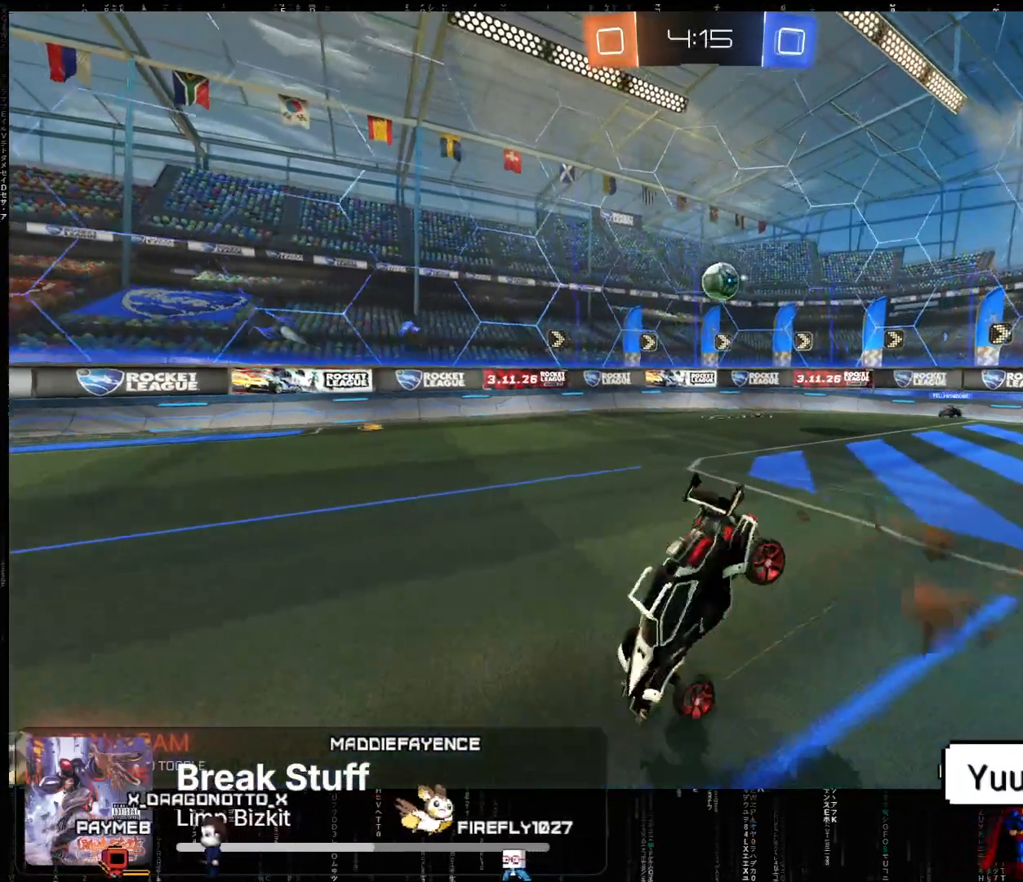
{"buttons": ["R2"], "left_stick": "center", "events": [[17, "X", "up"]]}
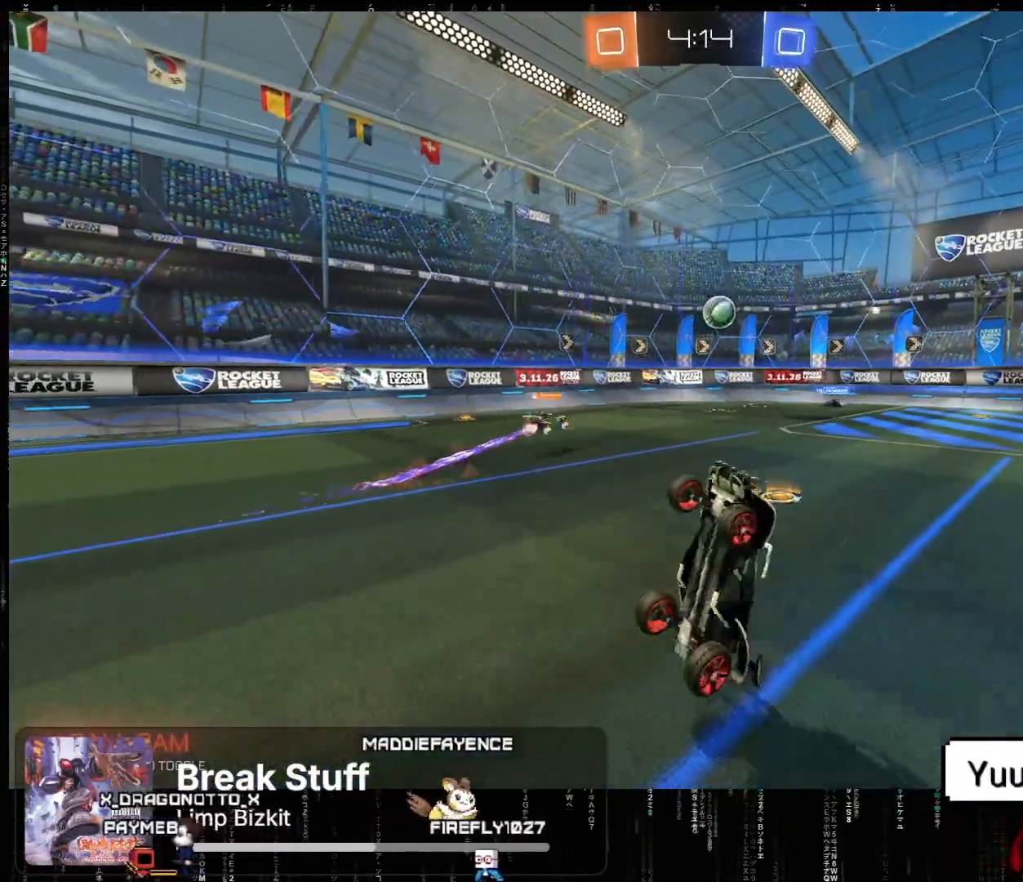
{"buttons": ["R2"], "left_stick": "center", "events": []}
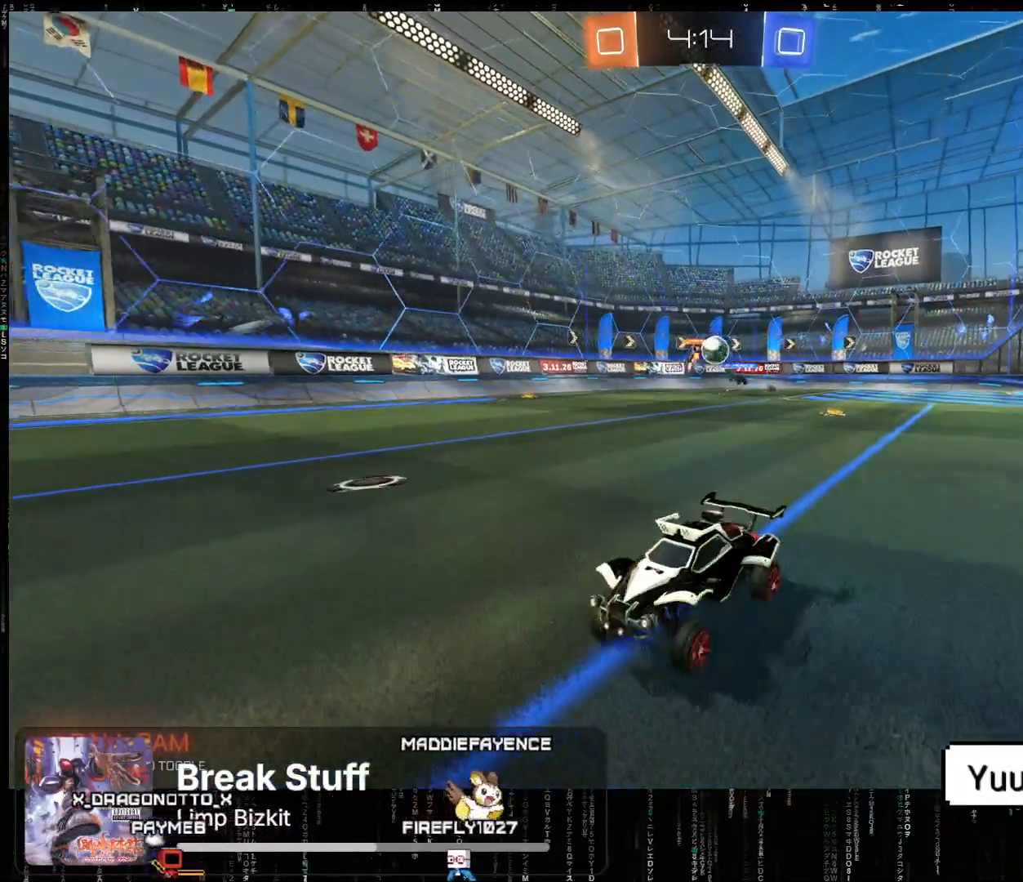
{"buttons": ["R2"], "left_stick": "left", "events": [[83, "left_stick", "right"], [400, "left_stick", "left"]]}
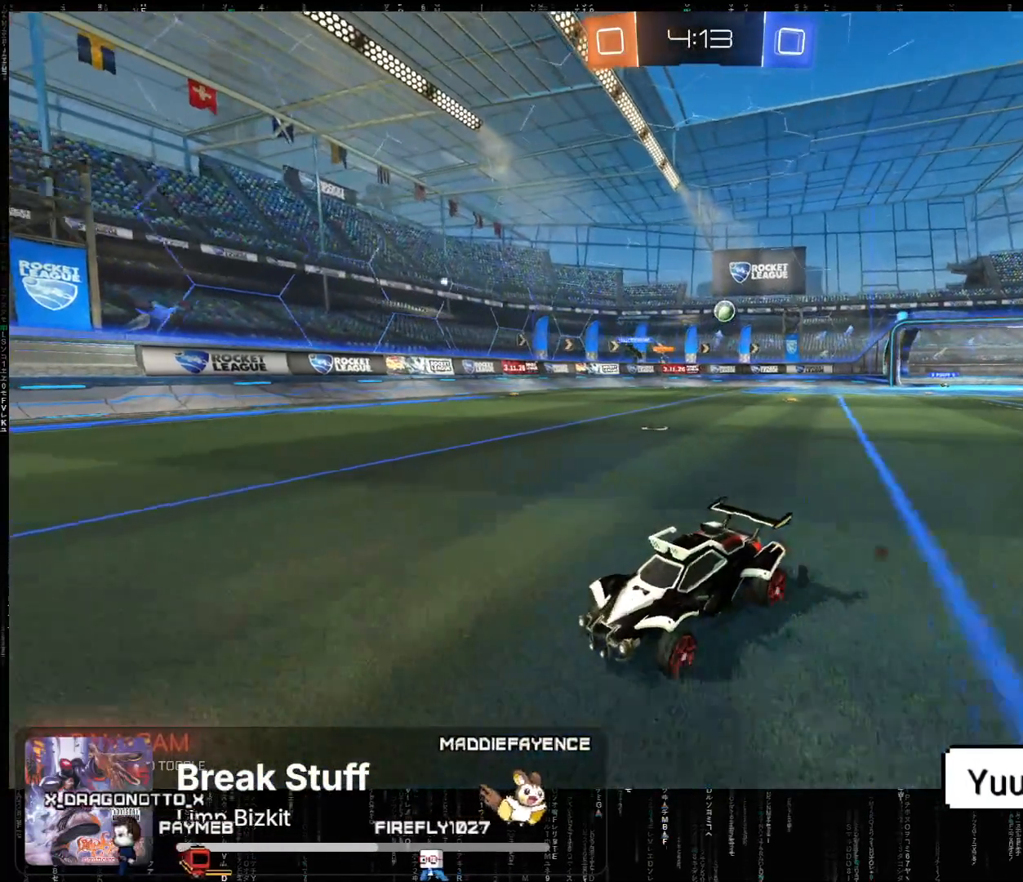
{"buttons": ["R2"], "left_stick": "left", "events": [[17, "B", "down"], [183, "B", "up"], [383, "B", "down"], [467, "B", "up"]]}
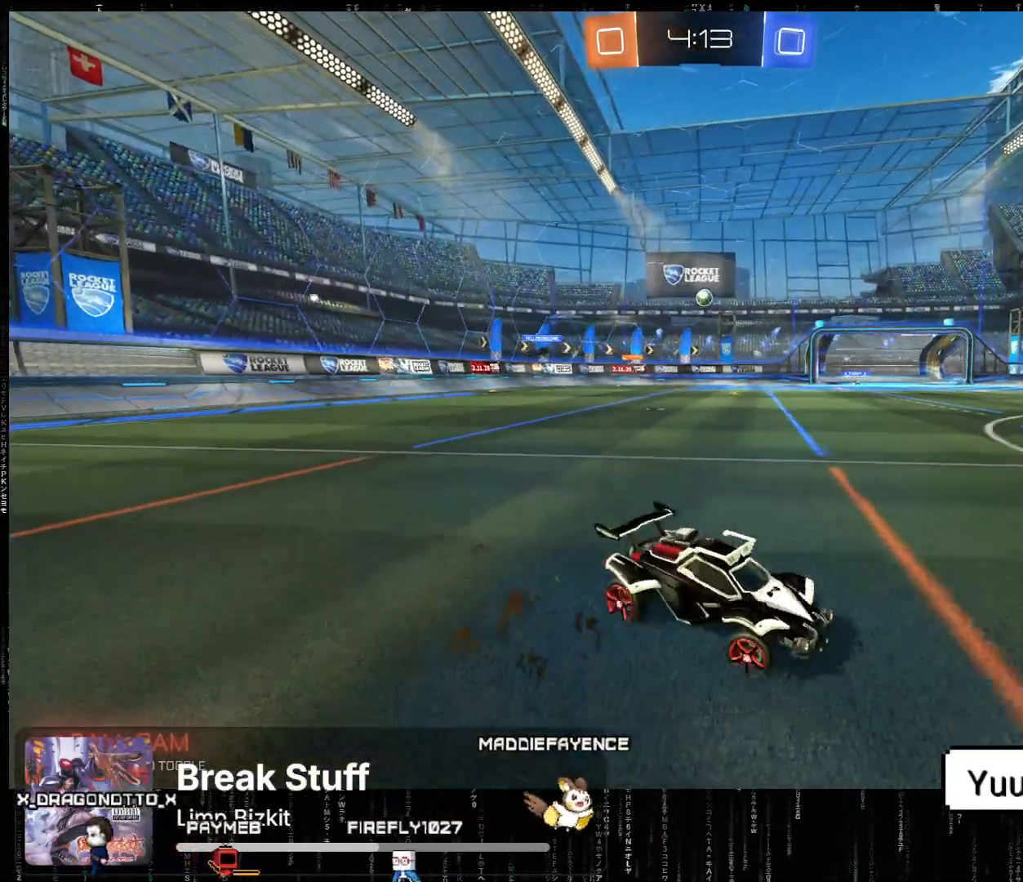
{"buttons": ["B", "R2"], "left_stick": "left", "events": [[100, "B", "down"], [183, "B", "up"], [417, "B", "down"]]}
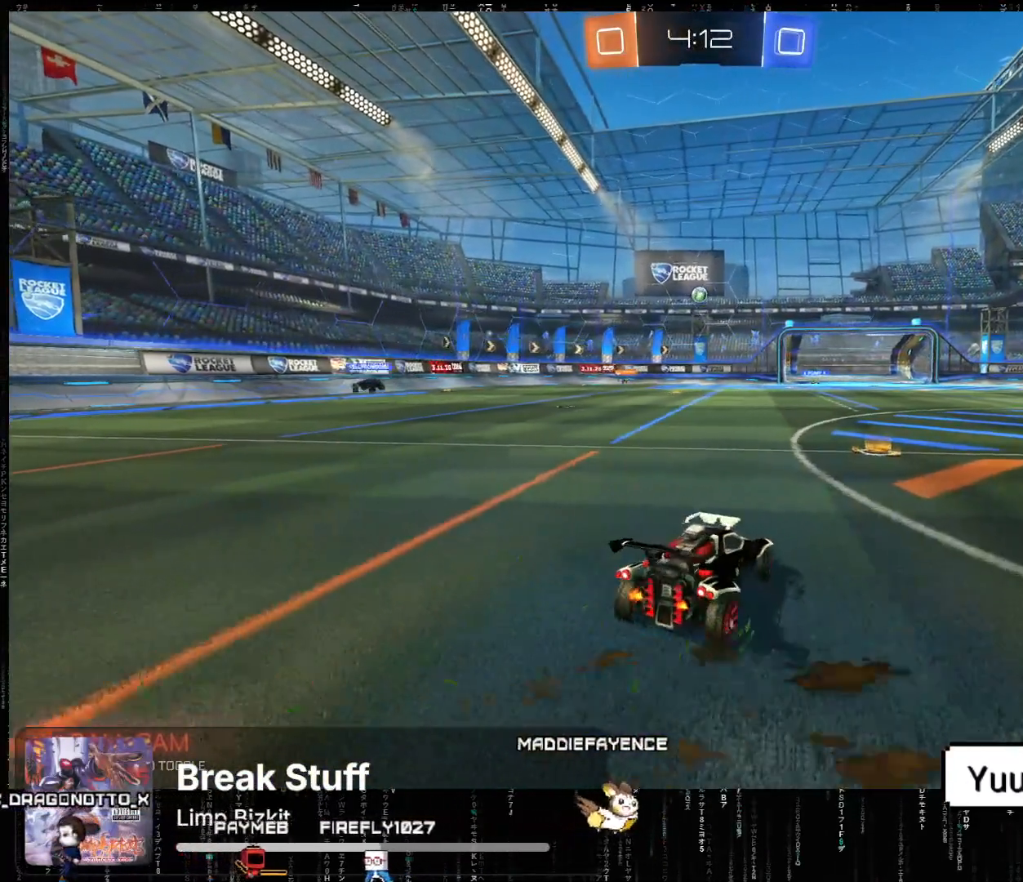
{"buttons": ["R2"], "left_stick": "left", "events": [[50, "B", "up"]]}